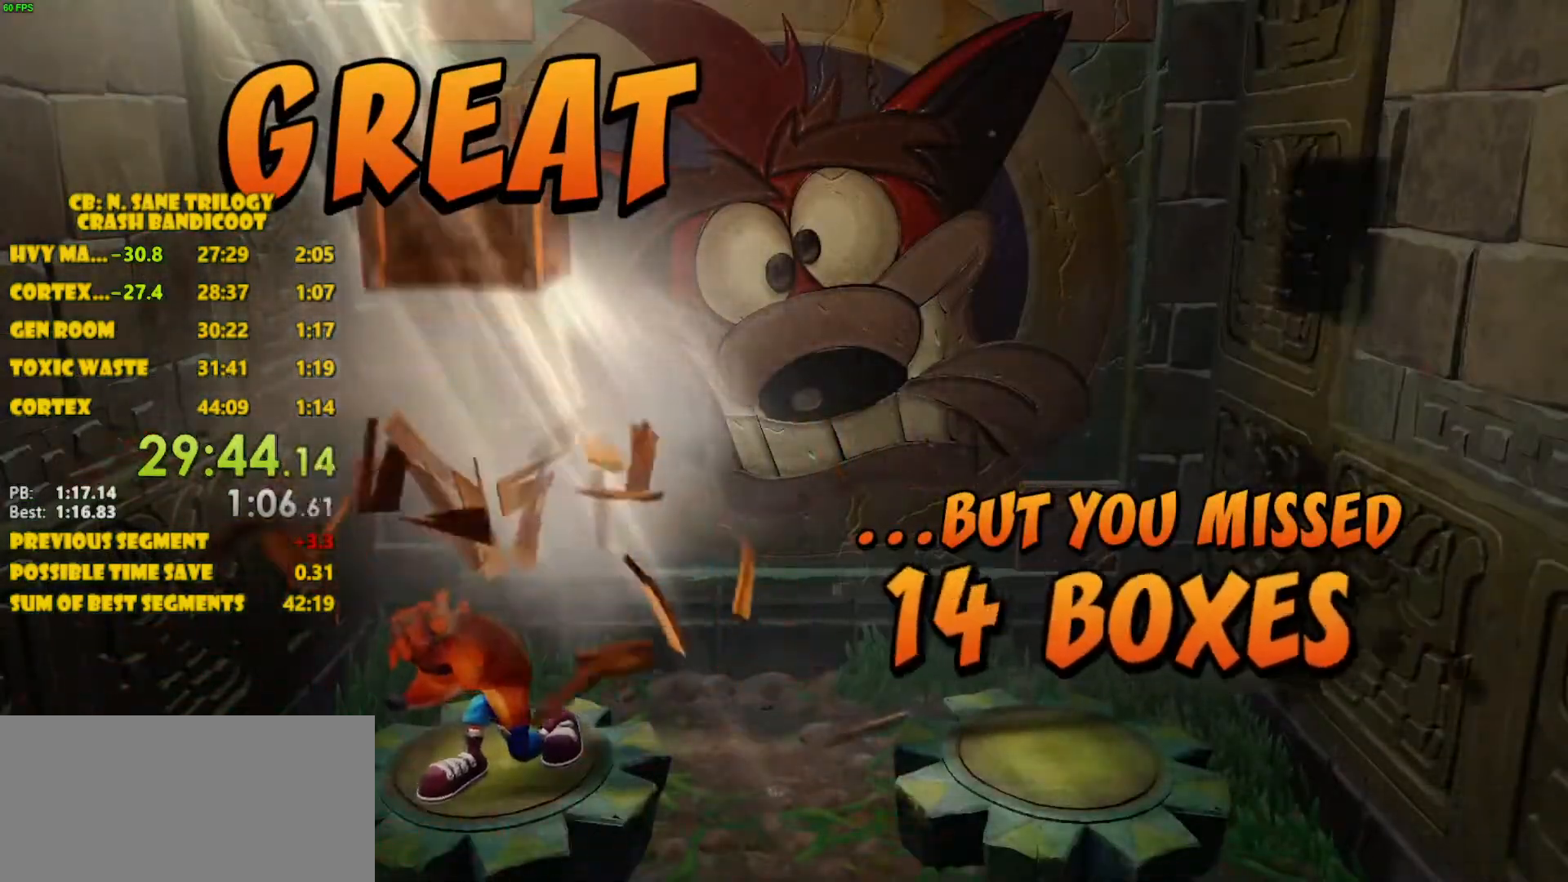
Gameplay with a controller (PlayStation layout); each line is a JSON object with the inputs held at the frame after it. "events" lists button and stick changes between this image and that frame as [ms after this image, input, new state], when the widget could be followed in between. Not read: L3 R3 right_stick.
{"buttons": ["CROSS"], "left_stick": "center", "events": []}
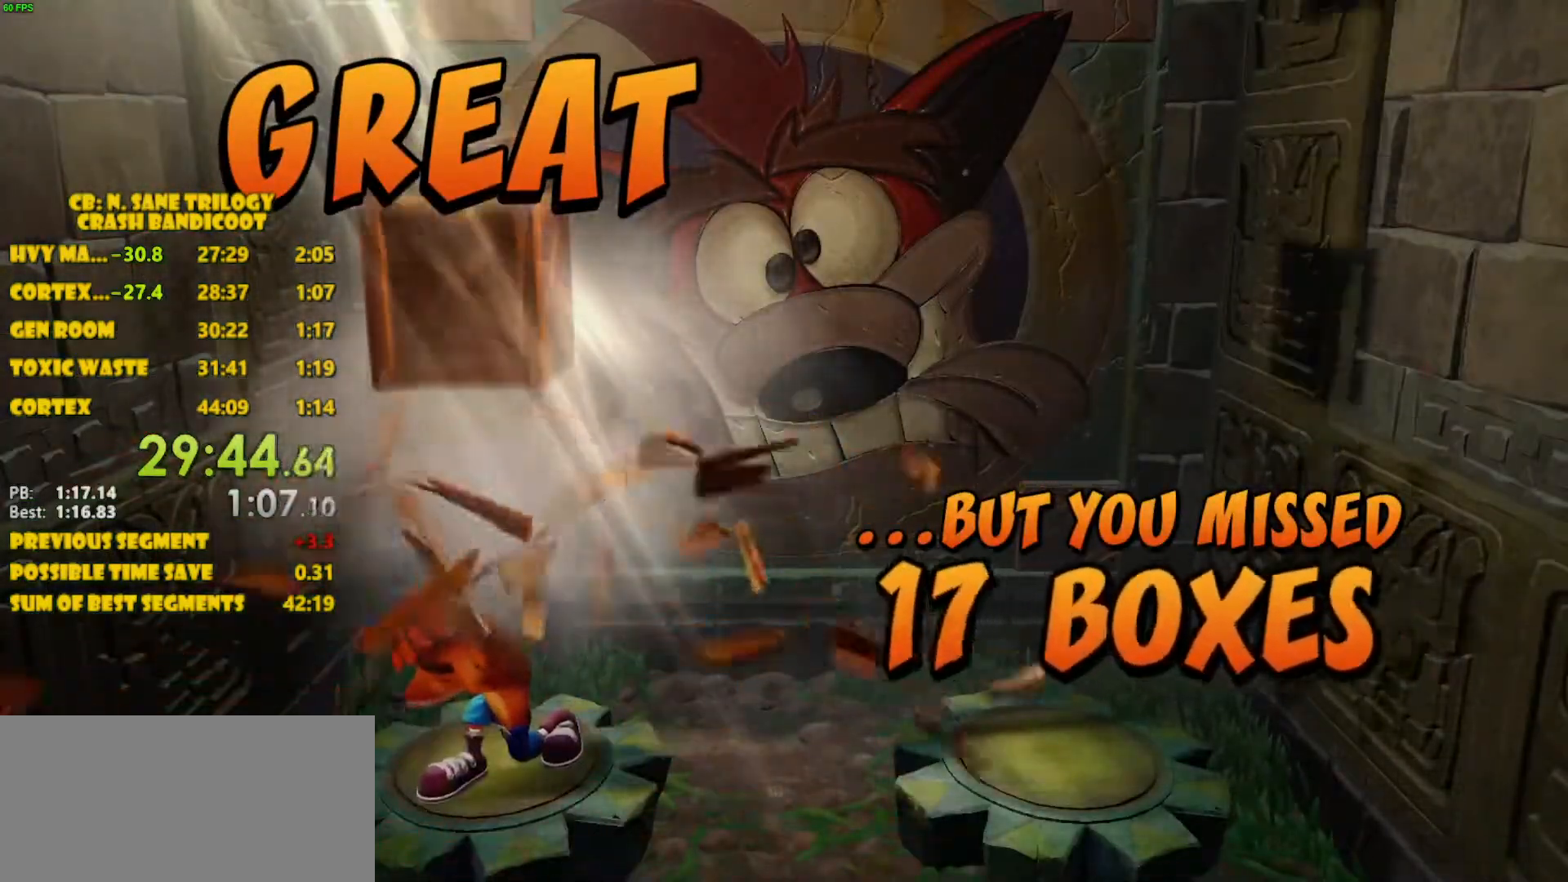
{"buttons": ["CROSS"], "left_stick": "center", "events": []}
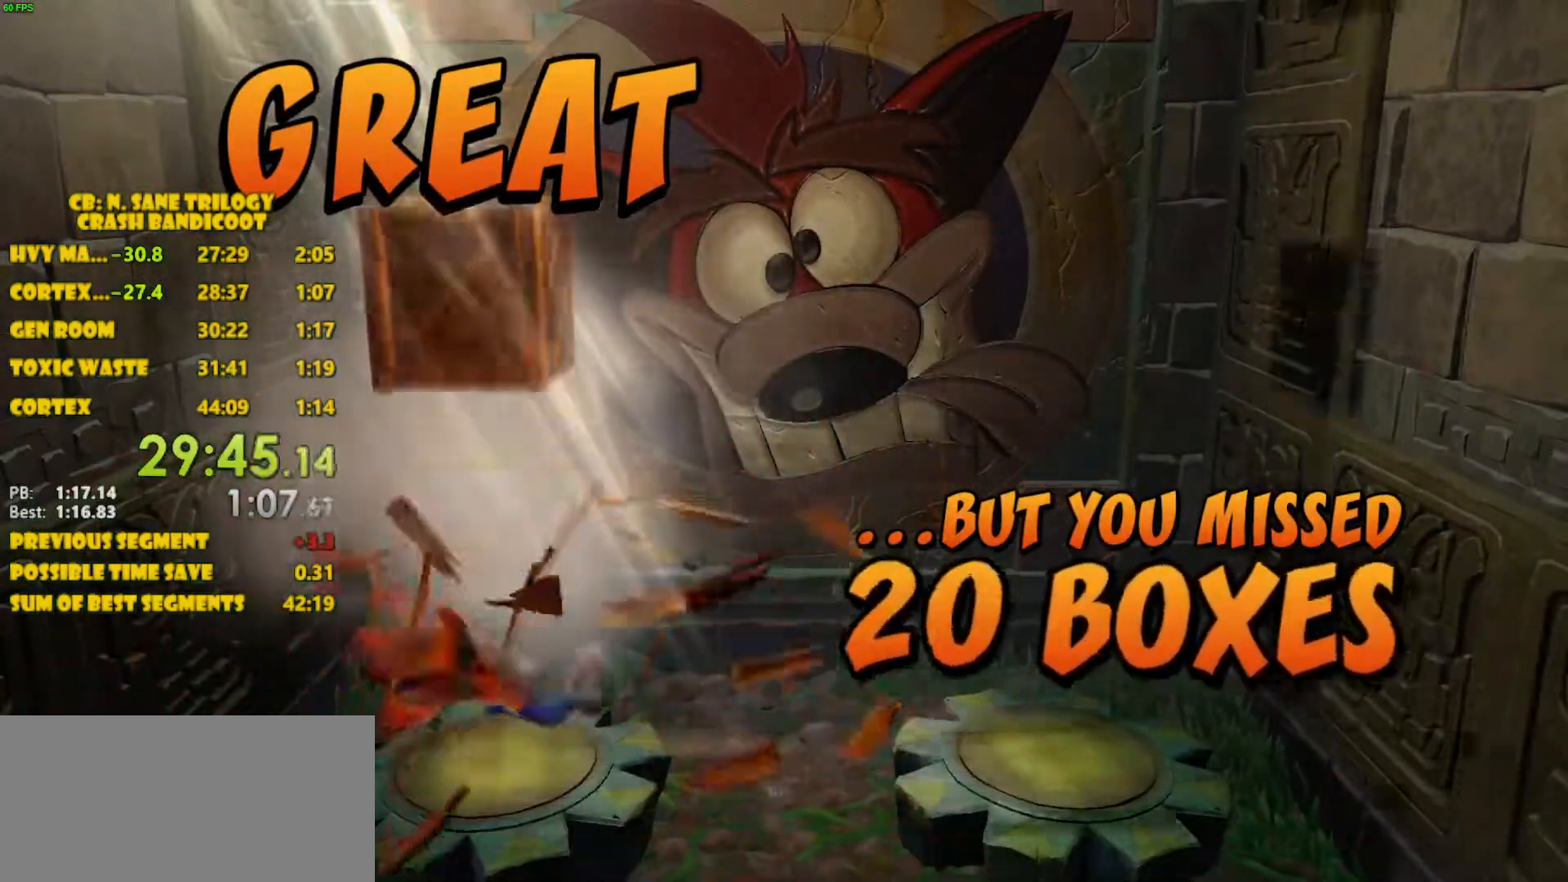
{"buttons": ["CROSS"], "left_stick": "center", "events": []}
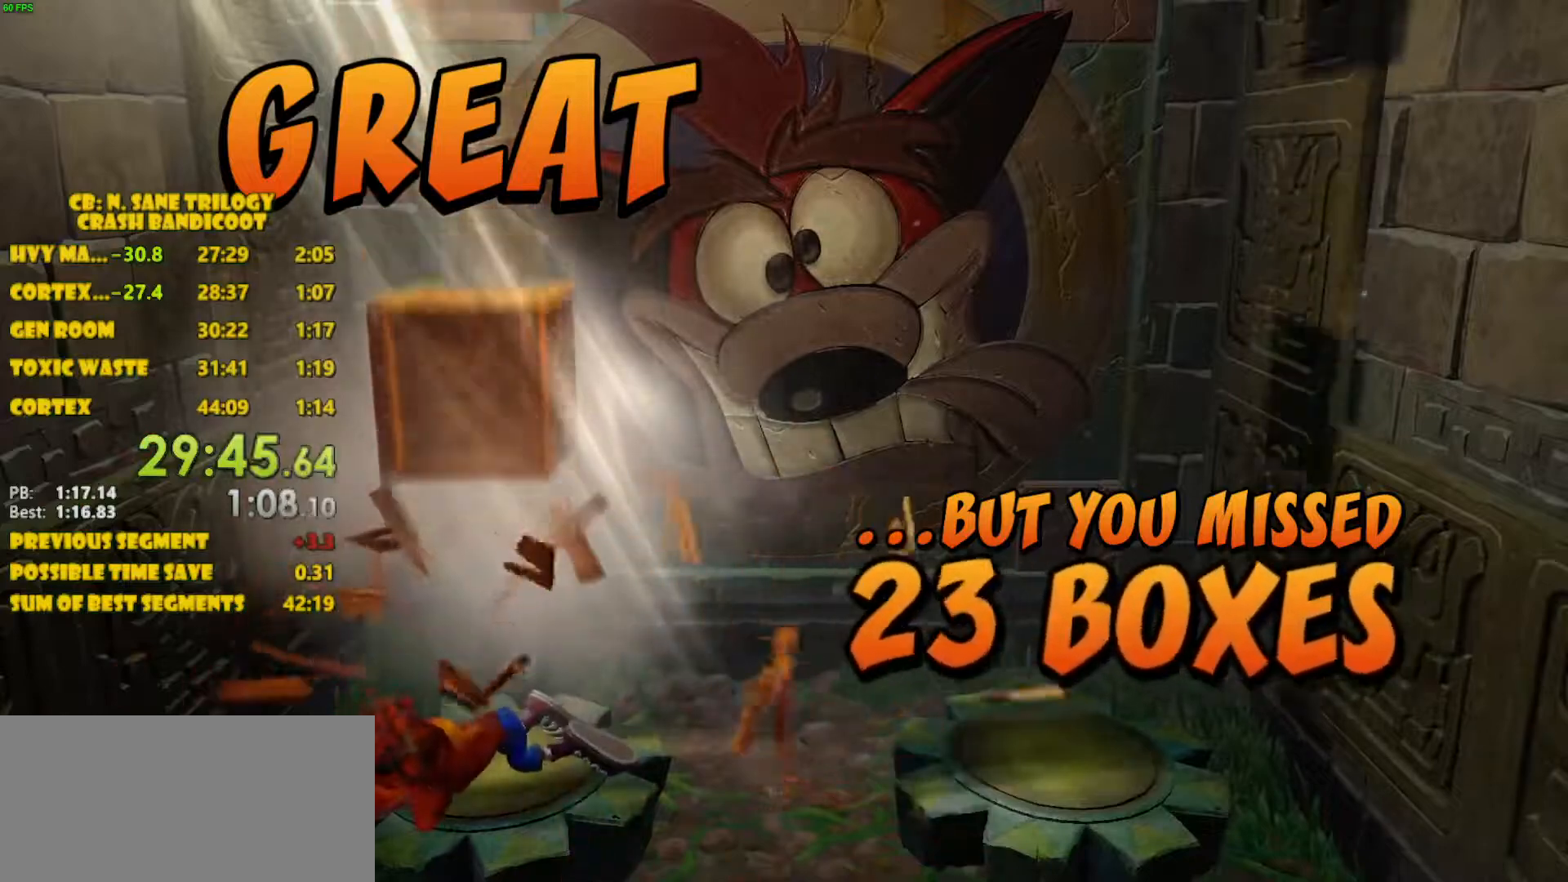
{"buttons": ["CROSS"], "left_stick": "center", "events": []}
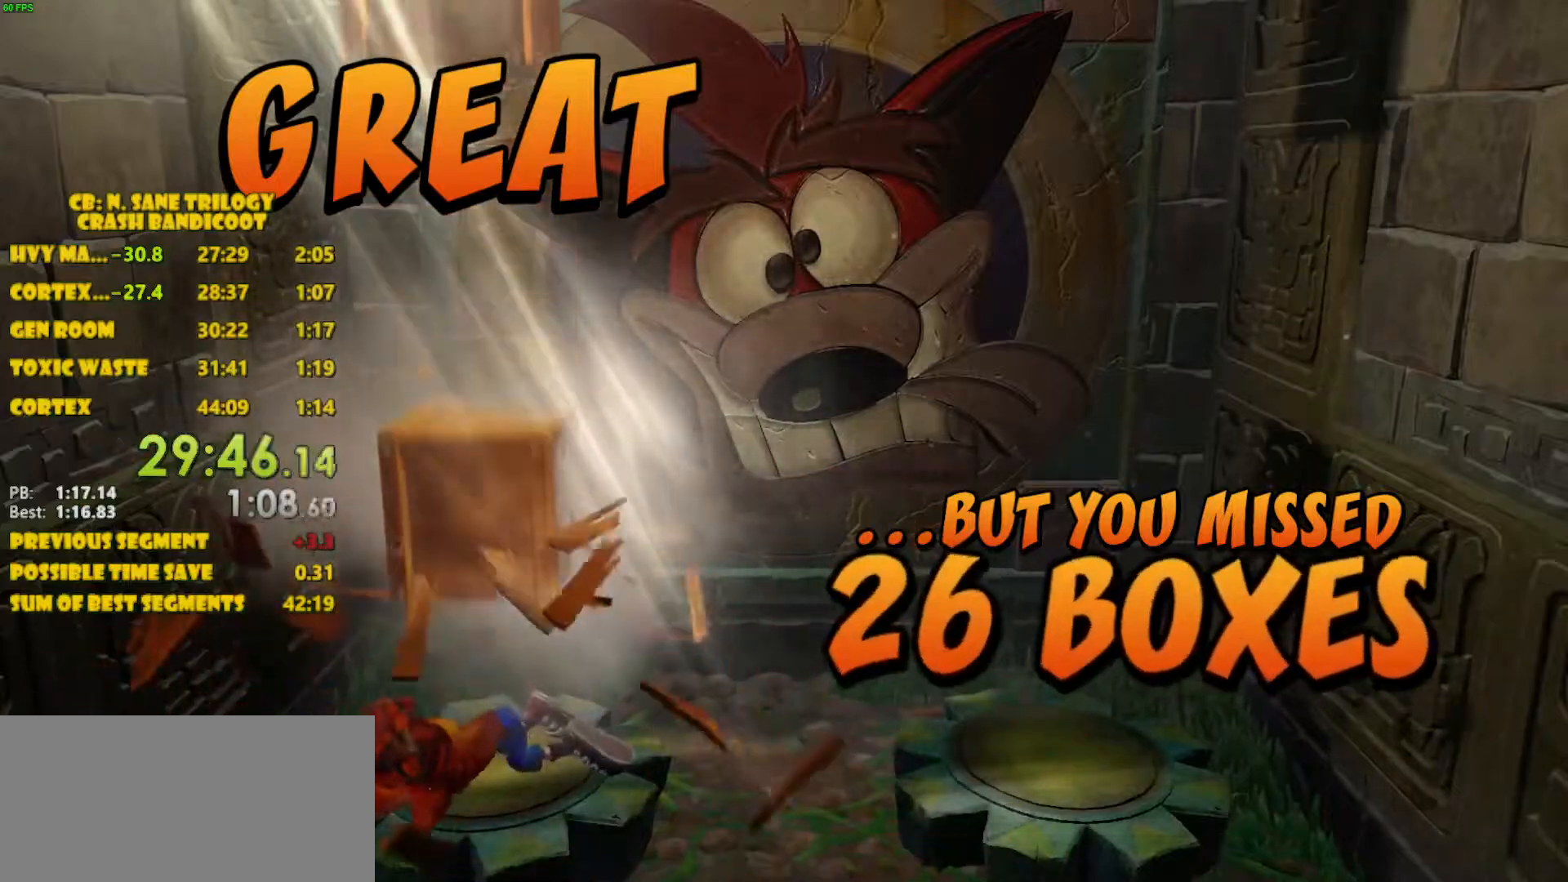
{"buttons": ["CROSS"], "left_stick": "center", "events": []}
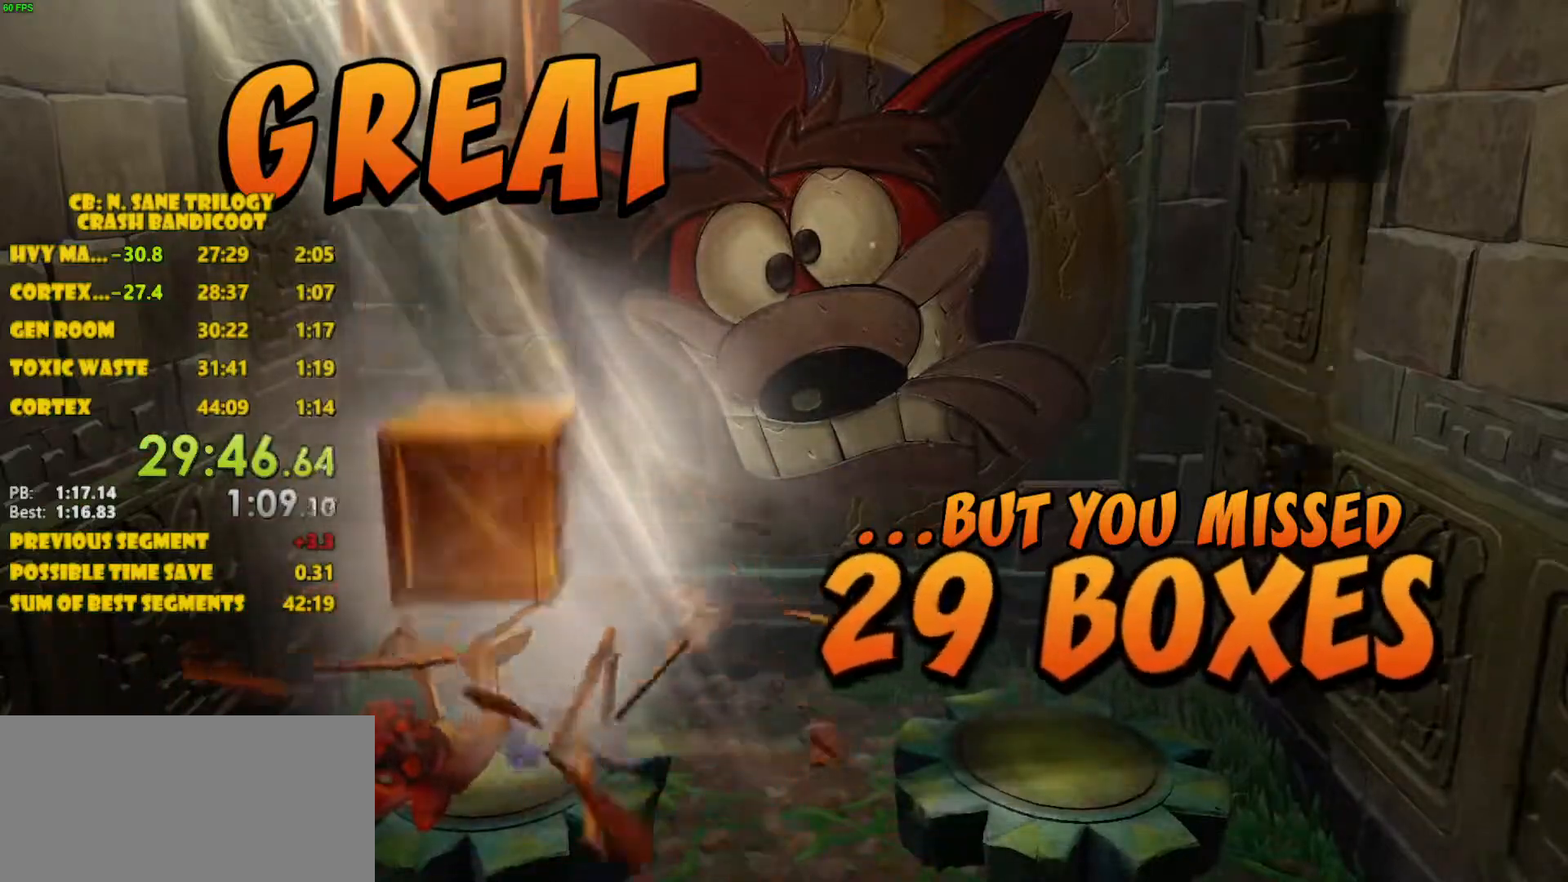
{"buttons": ["CROSS"], "left_stick": "center", "events": []}
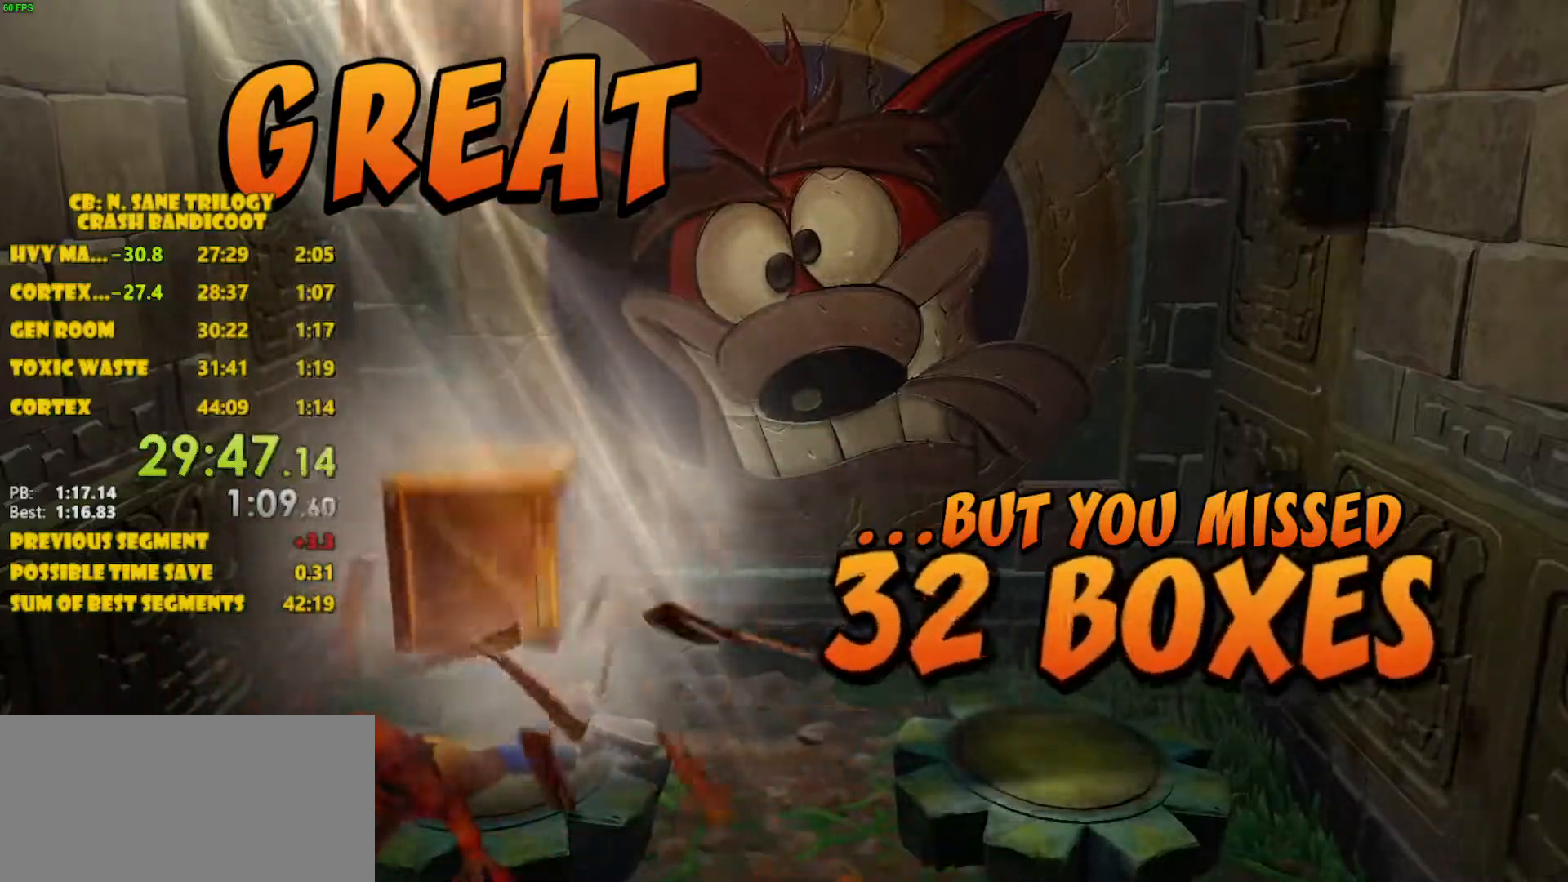
{"buttons": ["CROSS"], "left_stick": "center", "events": []}
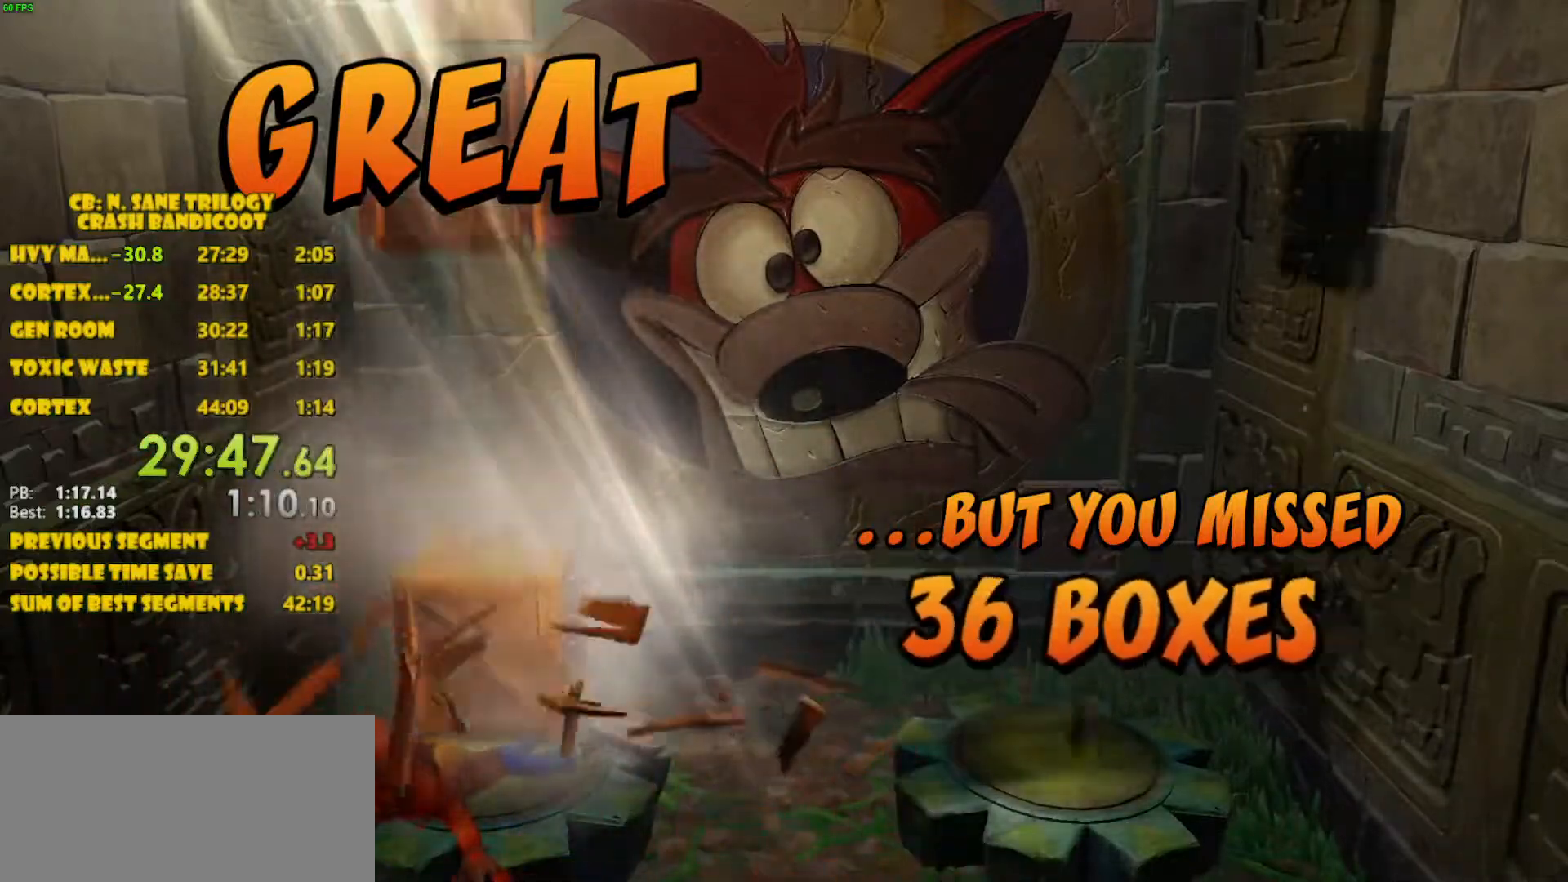
{"buttons": ["CROSS"], "left_stick": "center", "events": []}
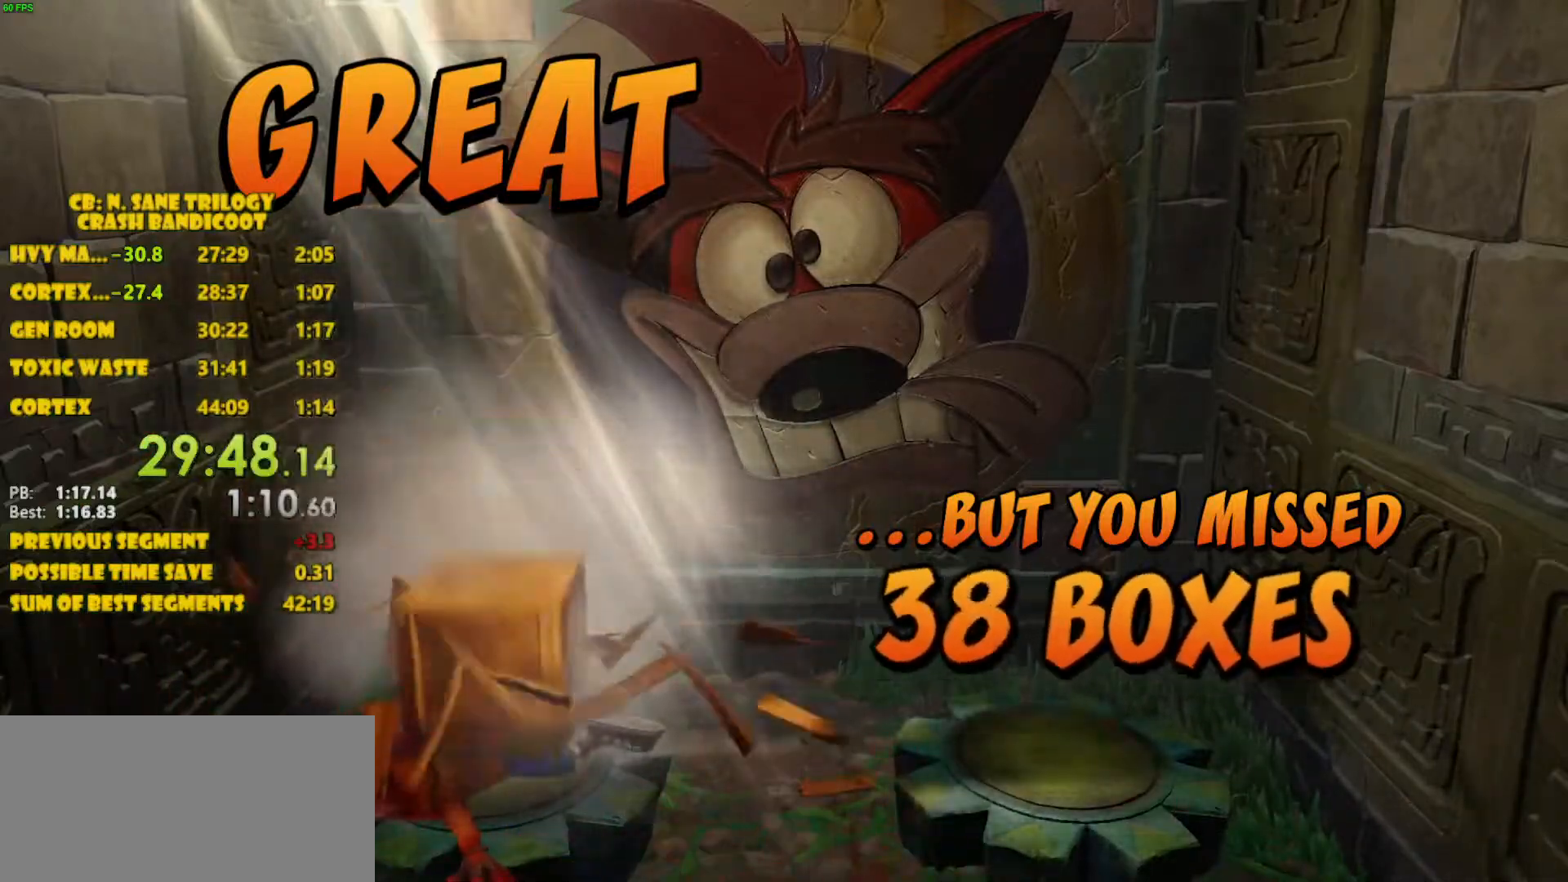
{"buttons": ["CROSS"], "left_stick": "center", "events": []}
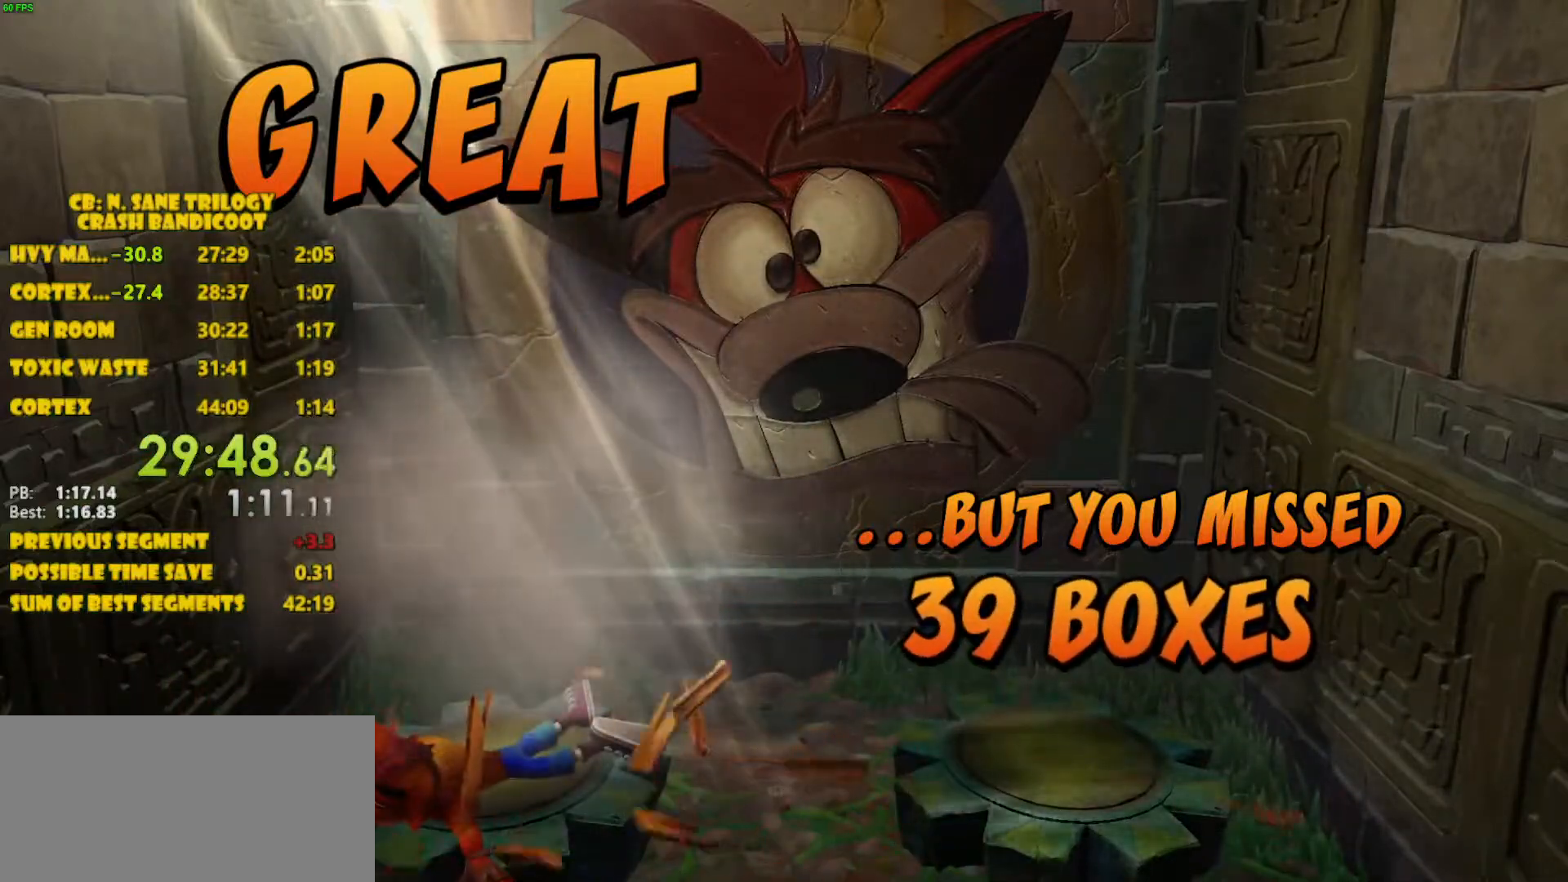
{"buttons": [], "left_stick": "center", "events": [[300, "CROSS", "up"], [450, "CROSS", "down"], [467, "CROSS", "up"]]}
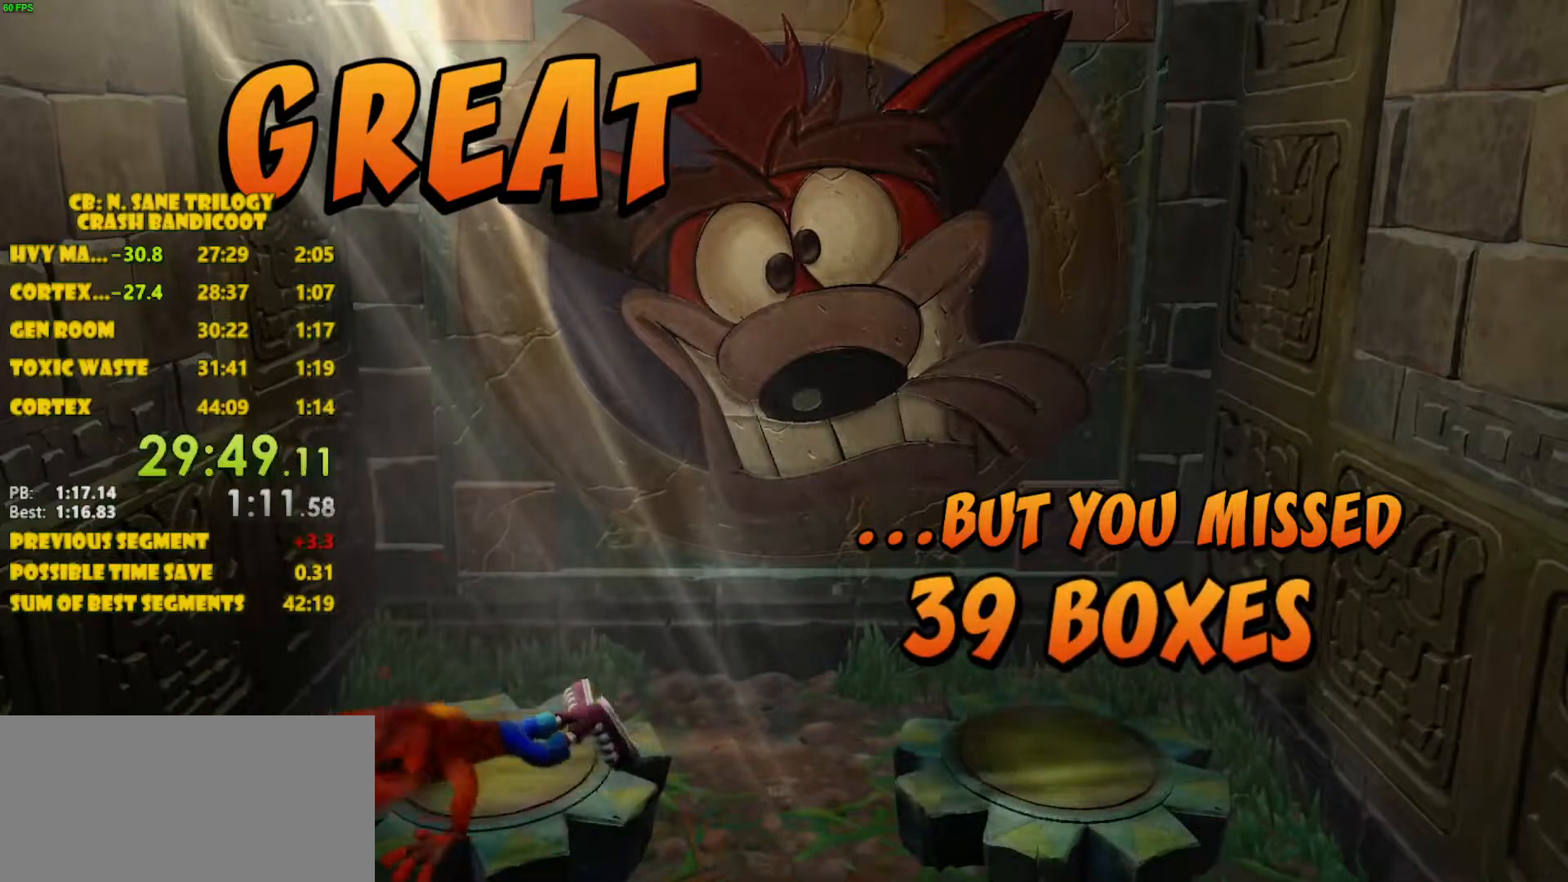
{"buttons": [], "left_stick": "center", "events": [[33, "CROSS", "down"], [67, "CROSS", "up"], [250, "CROSS", "down"], [283, "CROSS", "up"], [317, "CROSS", "down"], [367, "CROSS", "up"]]}
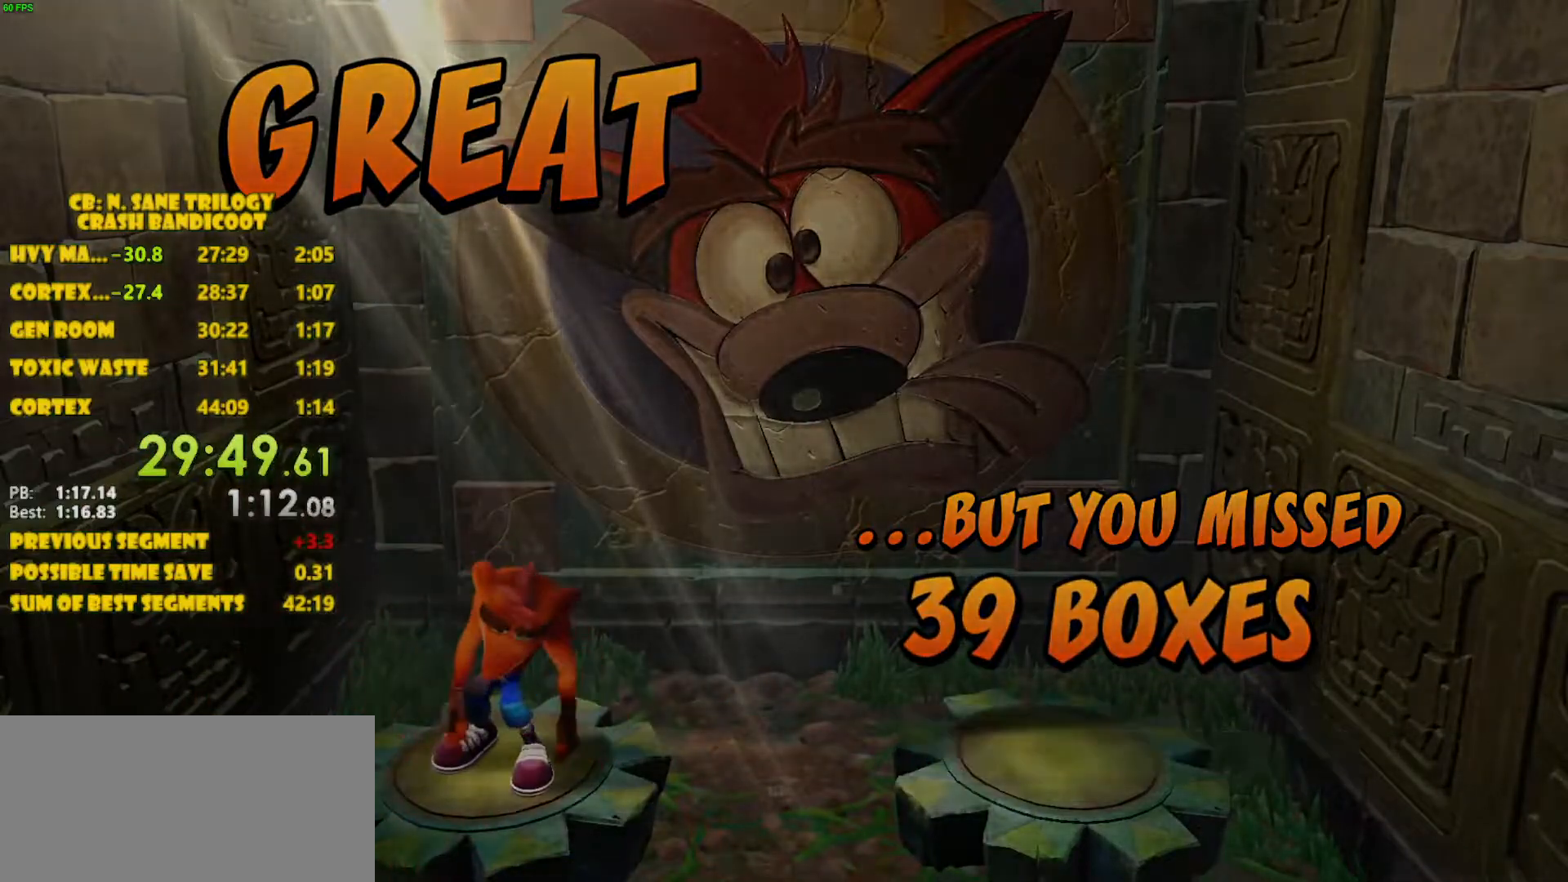
{"buttons": [], "left_stick": "center", "events": []}
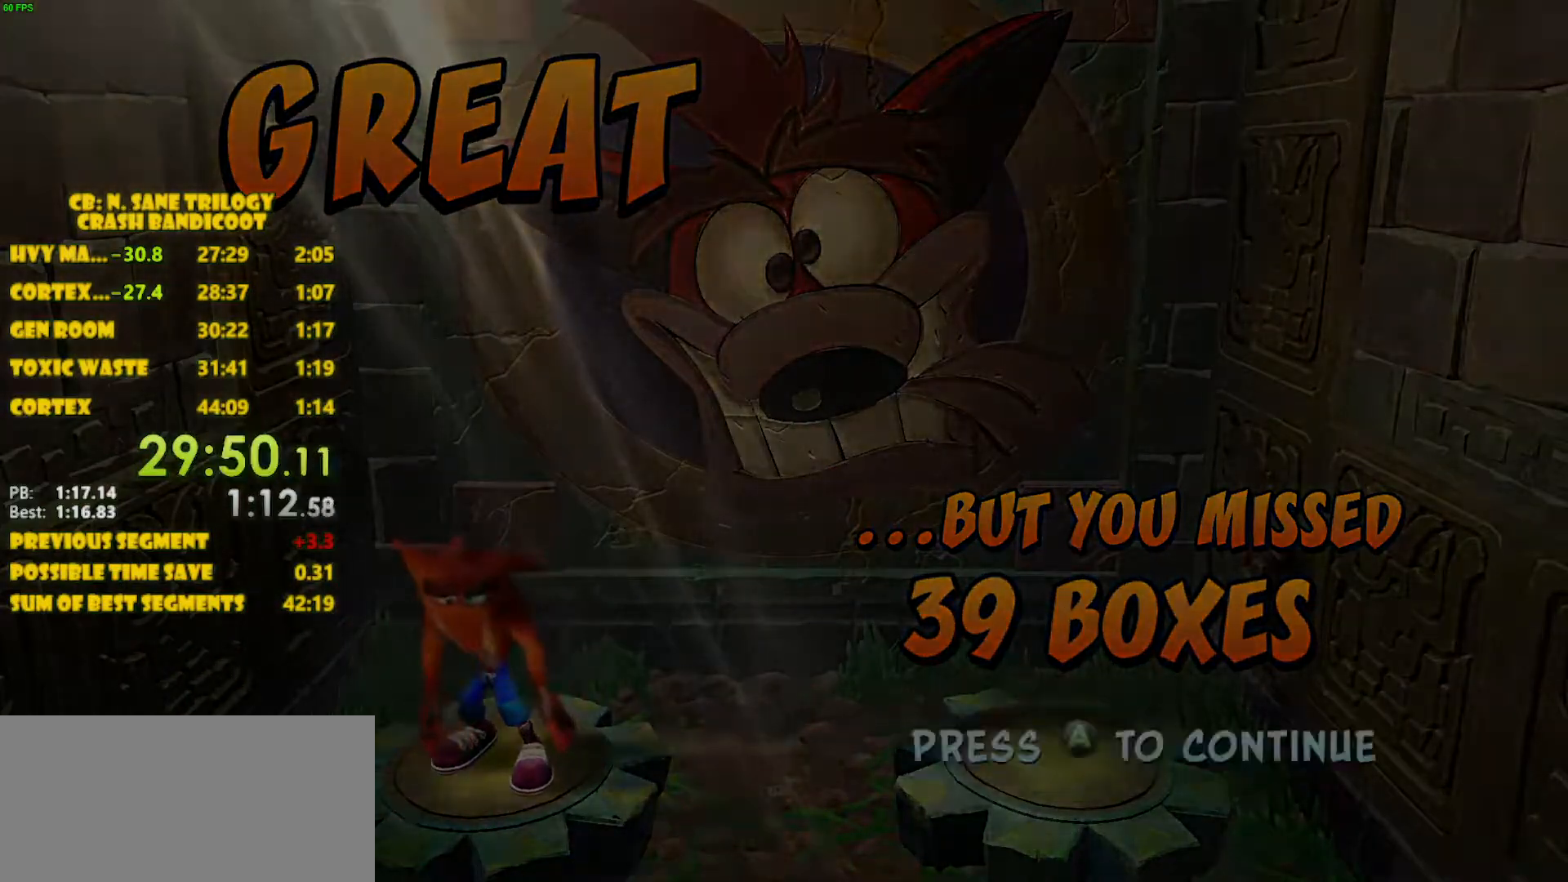
{"buttons": [], "left_stick": "center", "events": []}
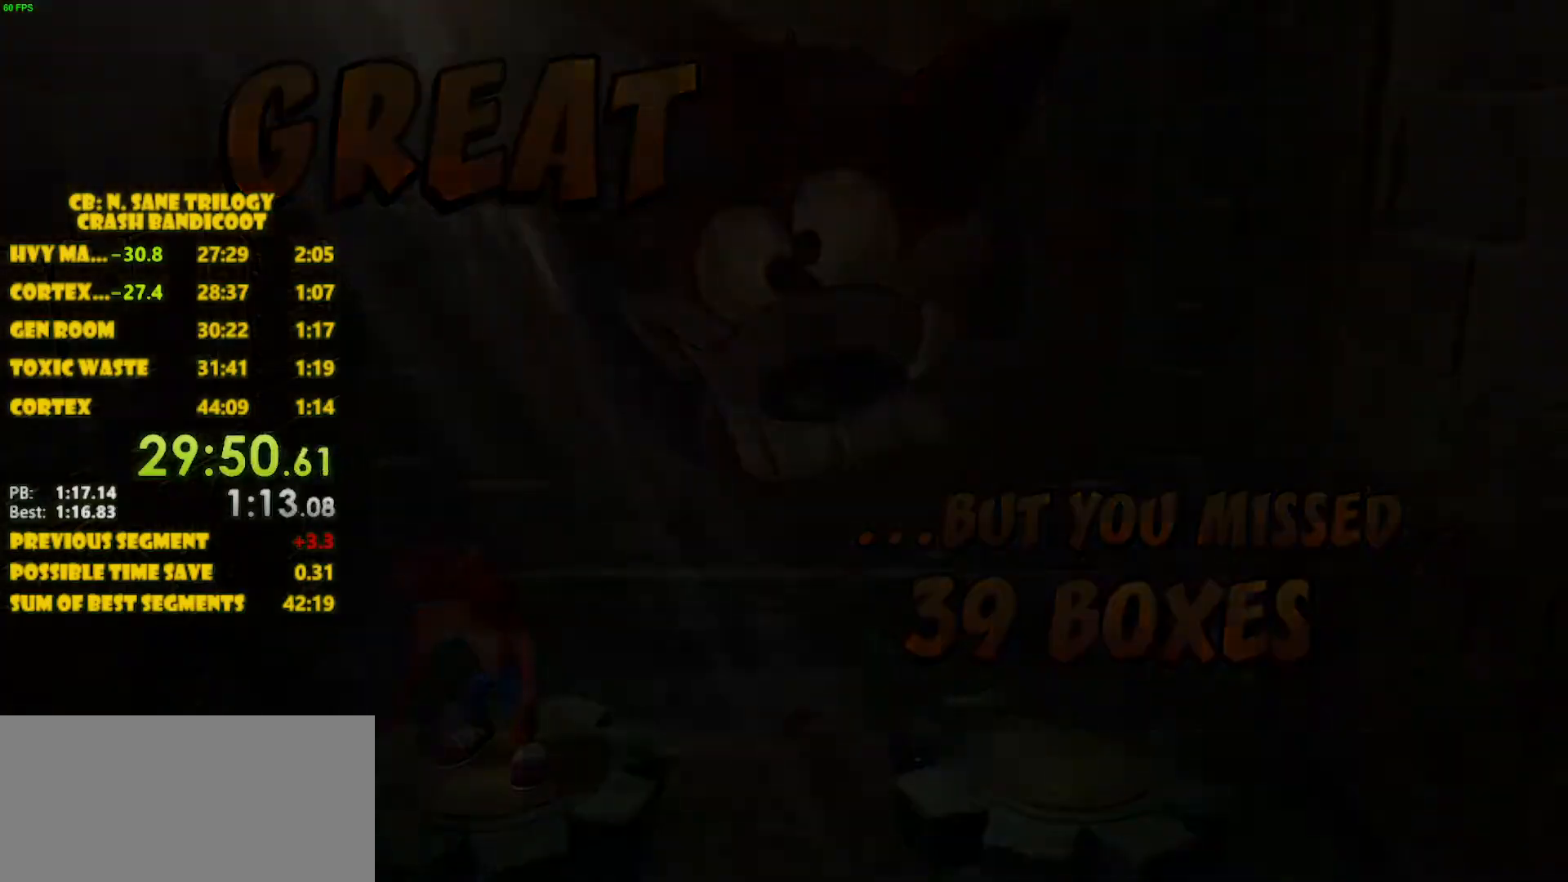
{"buttons": [], "left_stick": "center", "events": []}
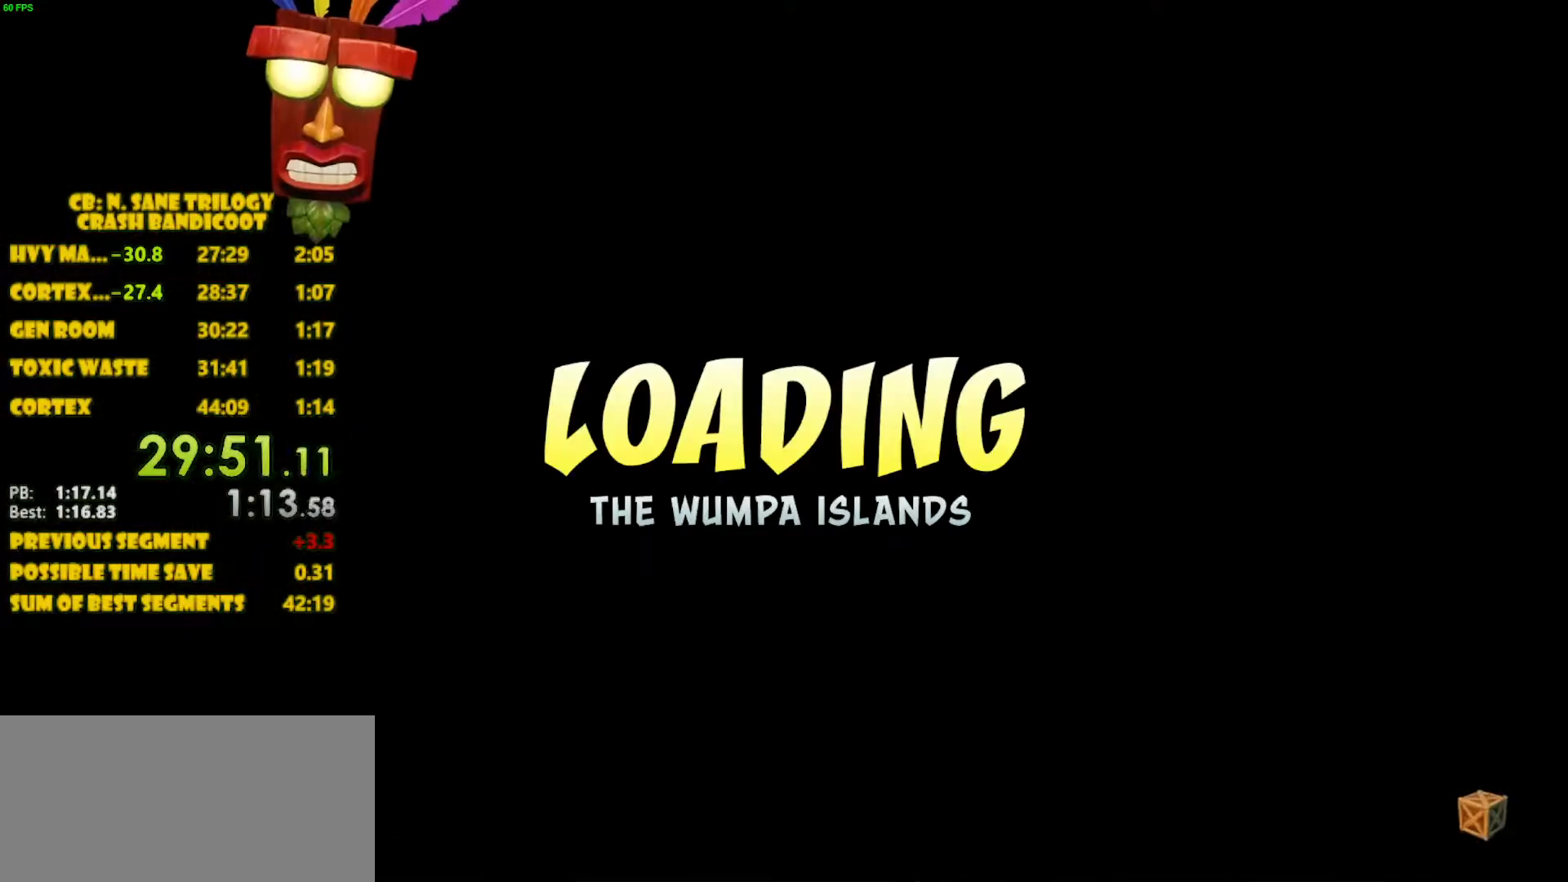
{"buttons": [], "left_stick": "center", "events": []}
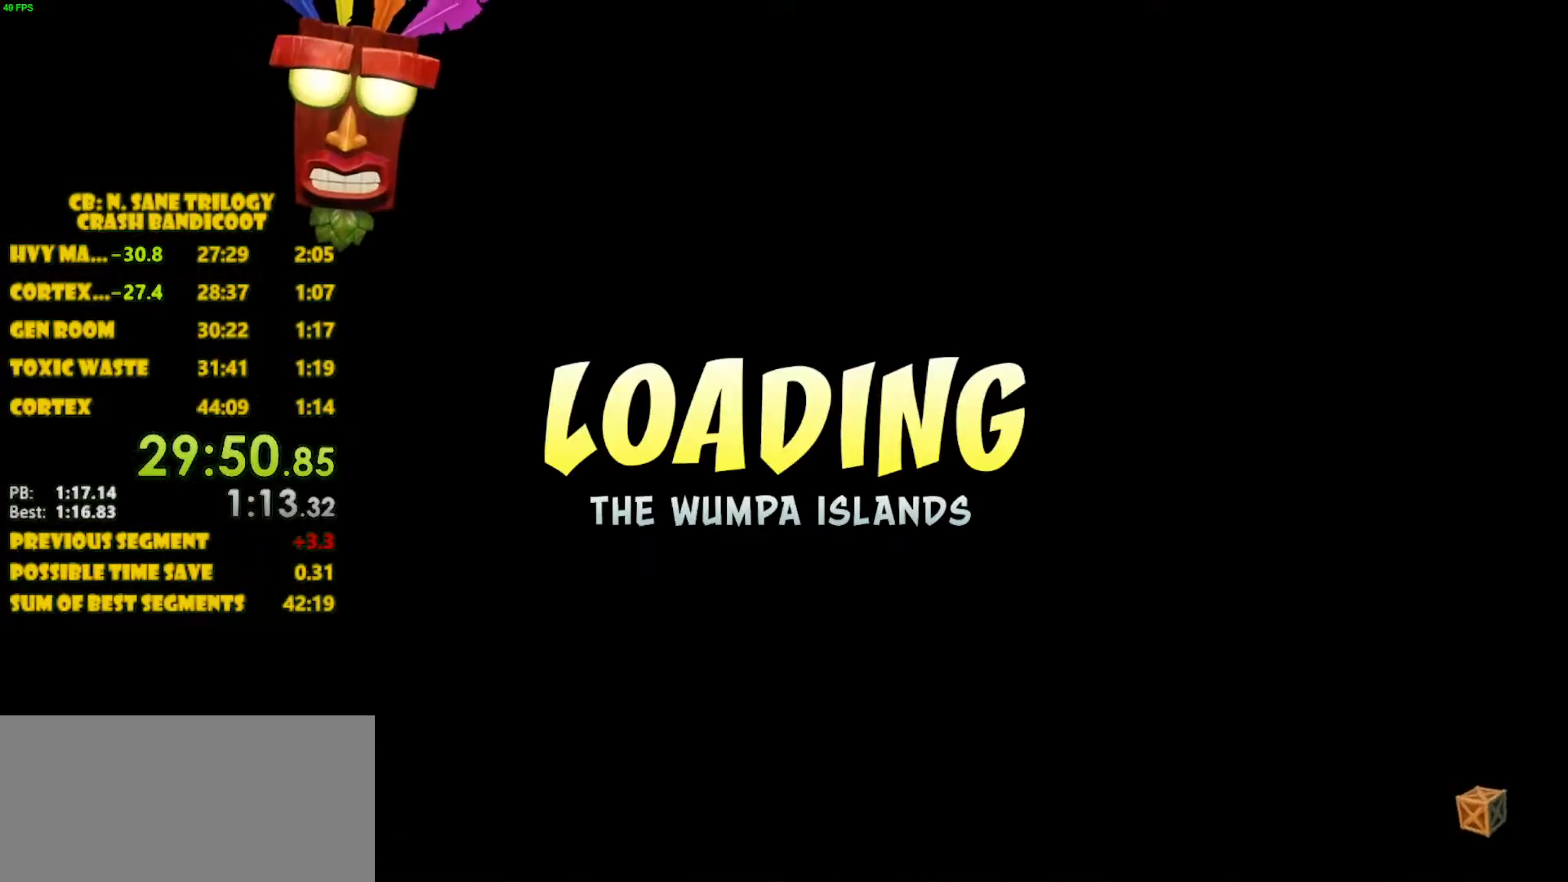
{"buttons": [], "left_stick": "center", "events": []}
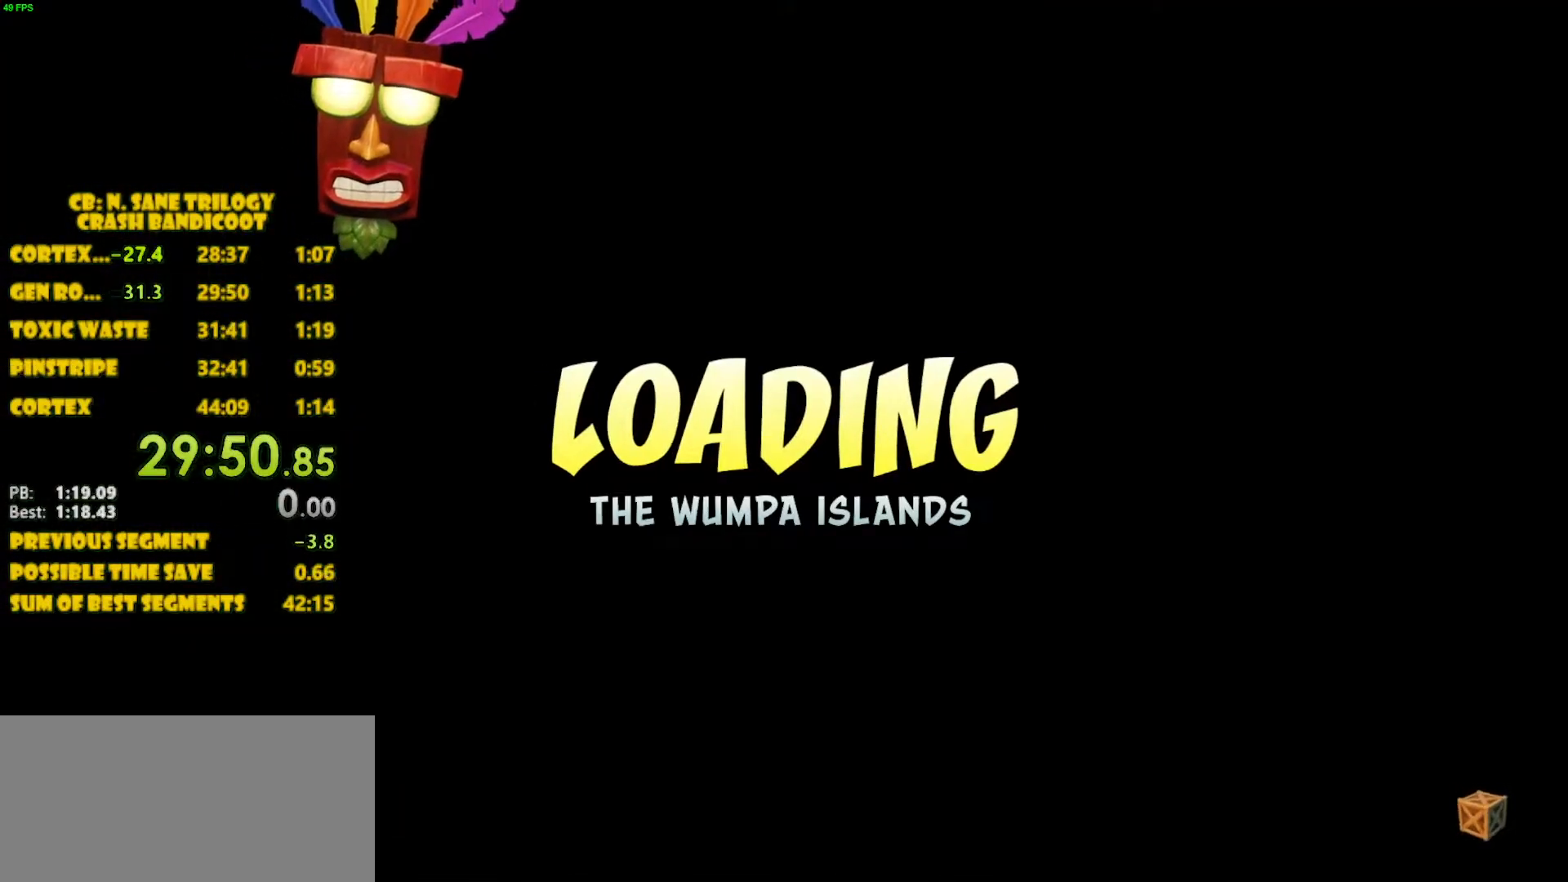
{"buttons": [], "left_stick": "center", "events": []}
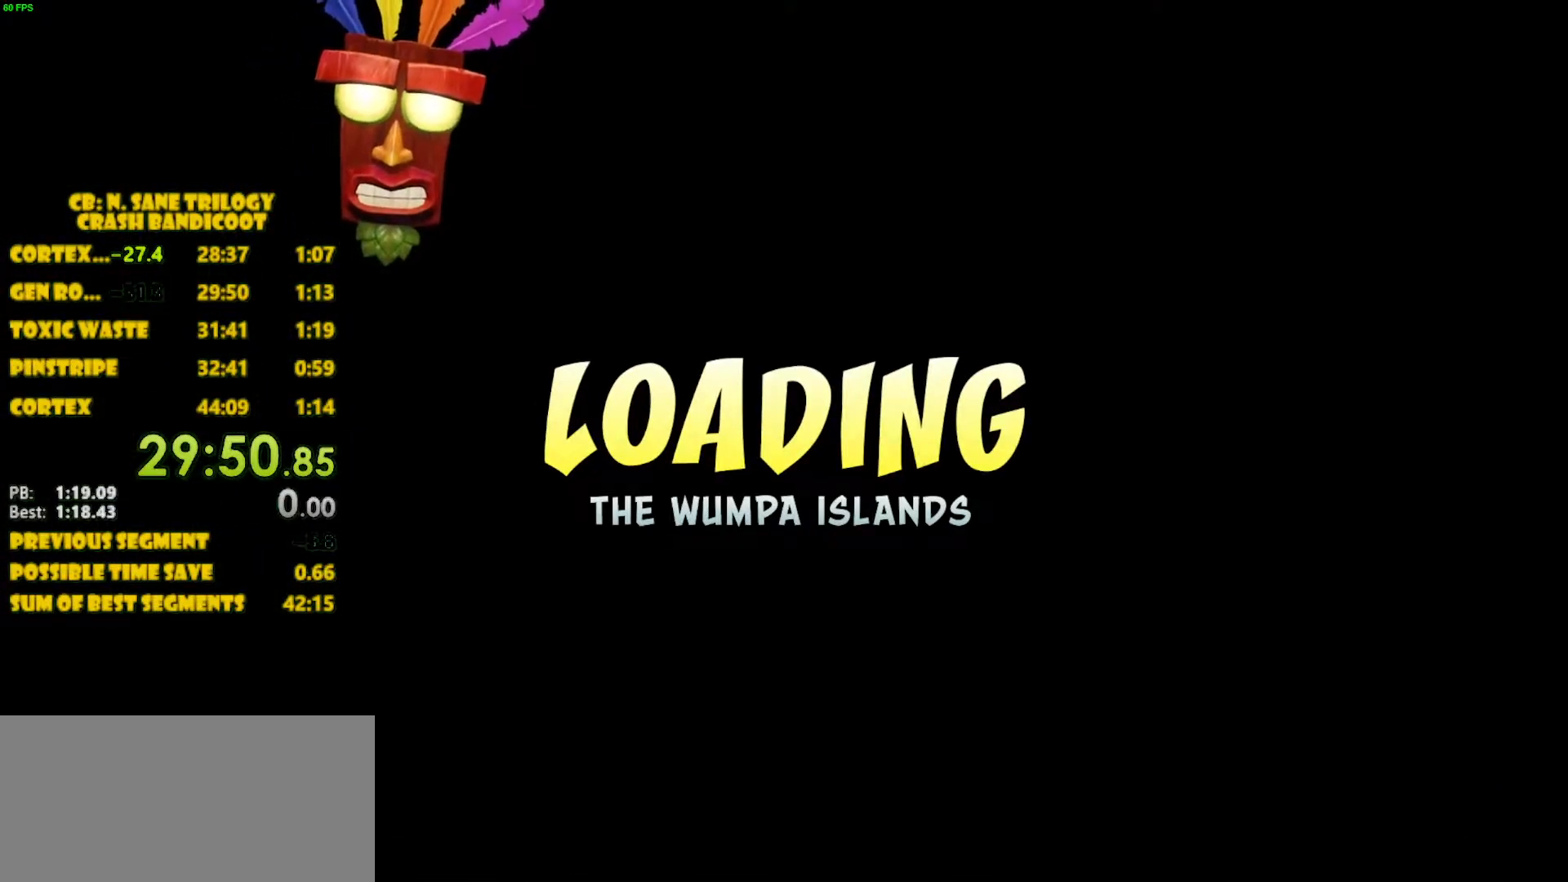
{"buttons": ["CROSS"], "left_stick": "center", "events": [[333, "CROSS", "down"], [433, "CROSS", "up"], [500, "CROSS", "down"]]}
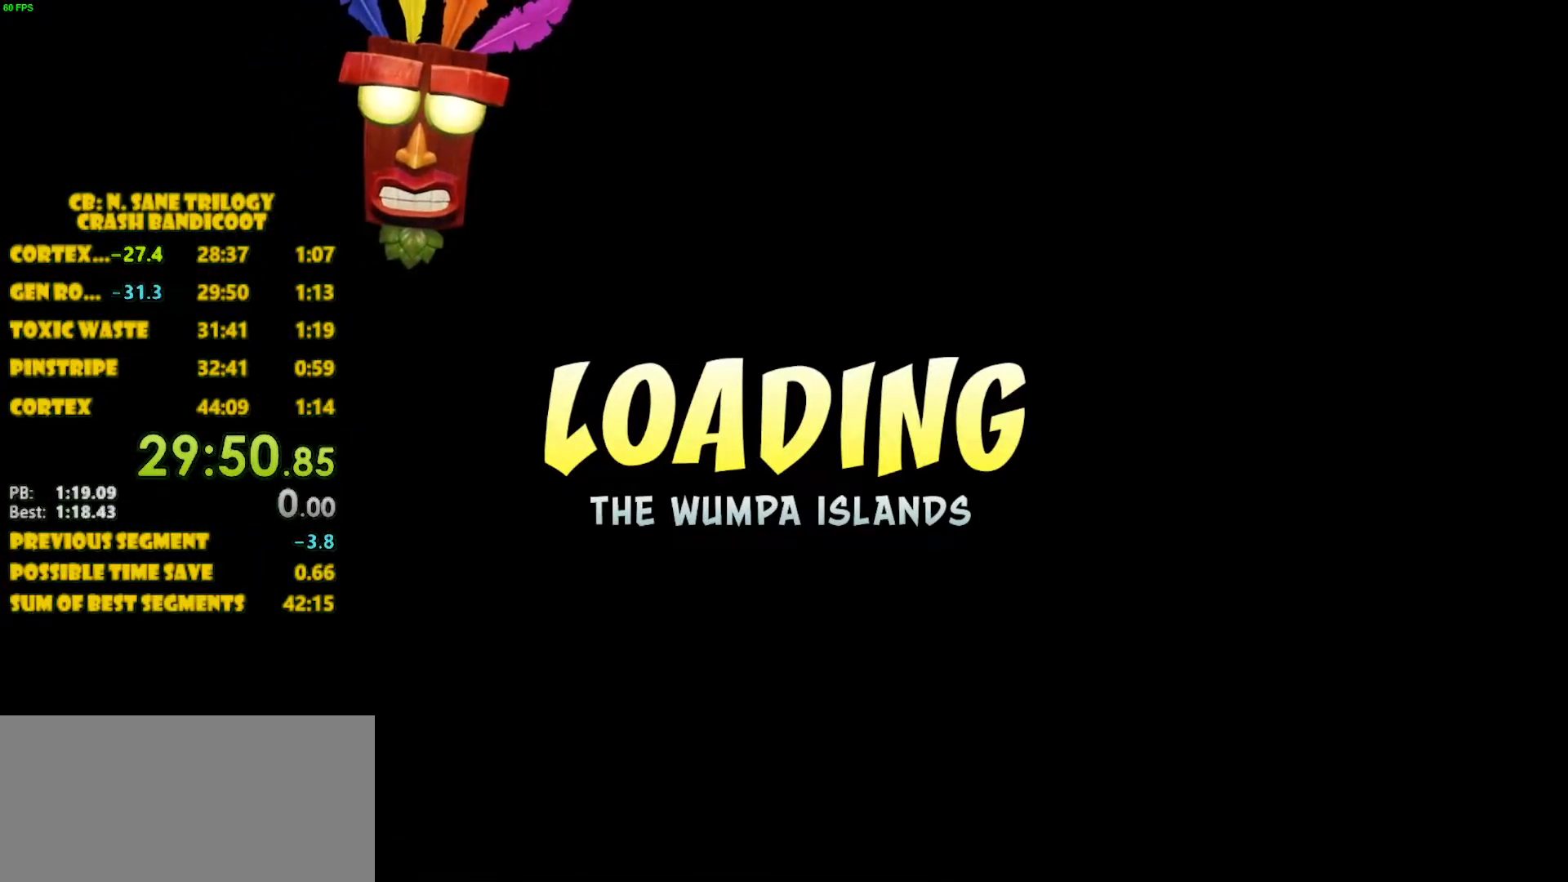
{"buttons": [], "left_stick": "center", "events": [[67, "CROSS", "up"], [183, "CROSS", "down"], [267, "CROSS", "up"], [417, "CROSS", "down"], [483, "CROSS", "up"]]}
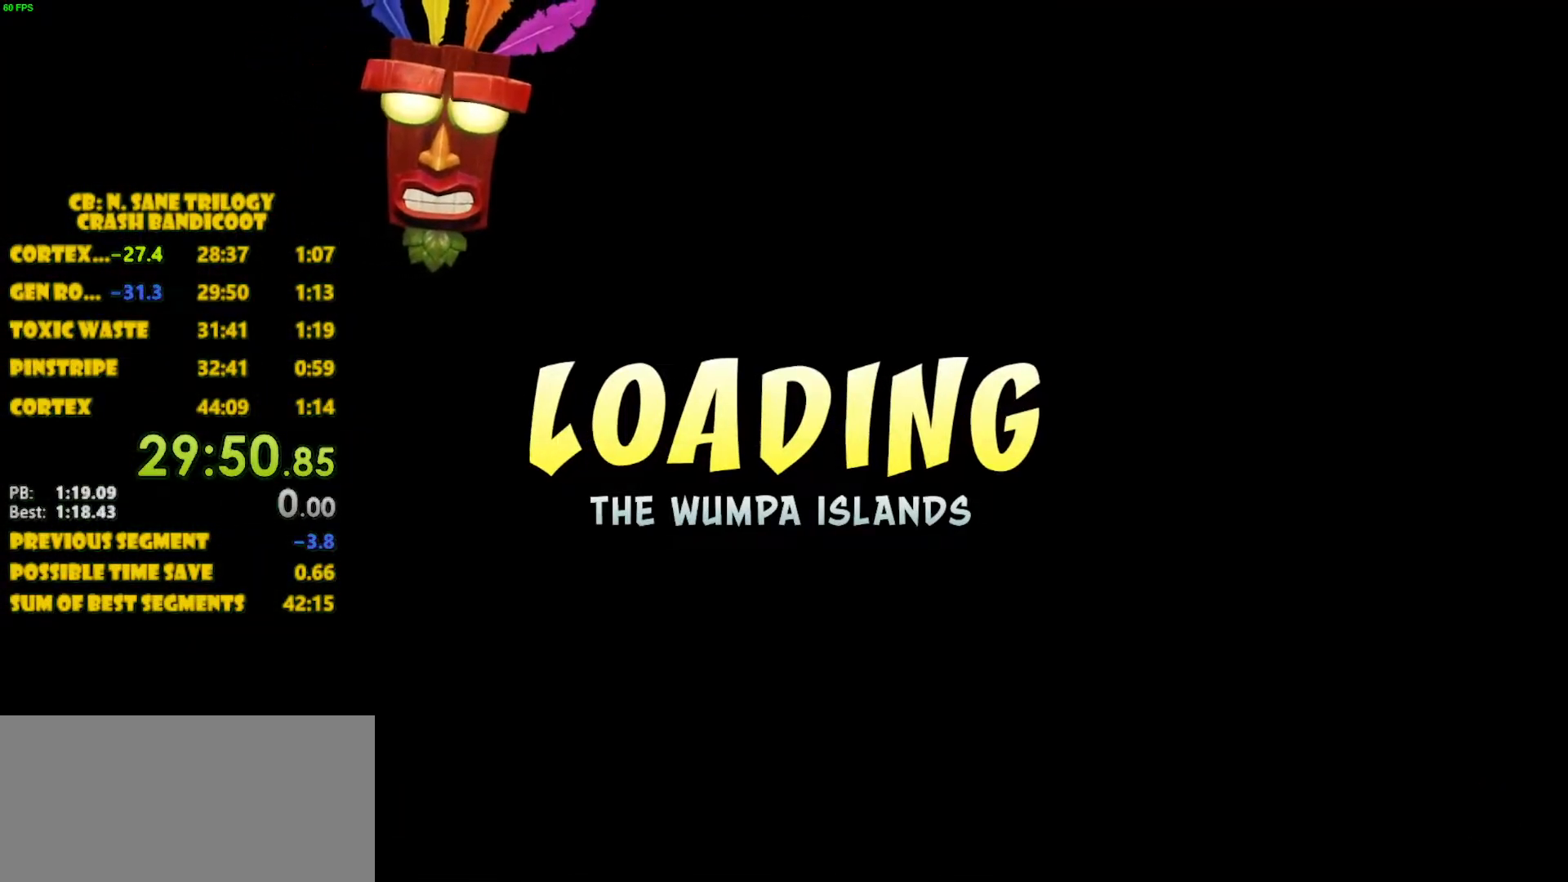
{"buttons": [], "left_stick": "center", "events": [[117, "CROSS", "down"], [183, "CROSS", "up"], [333, "CROSS", "down"], [400, "CROSS", "up"]]}
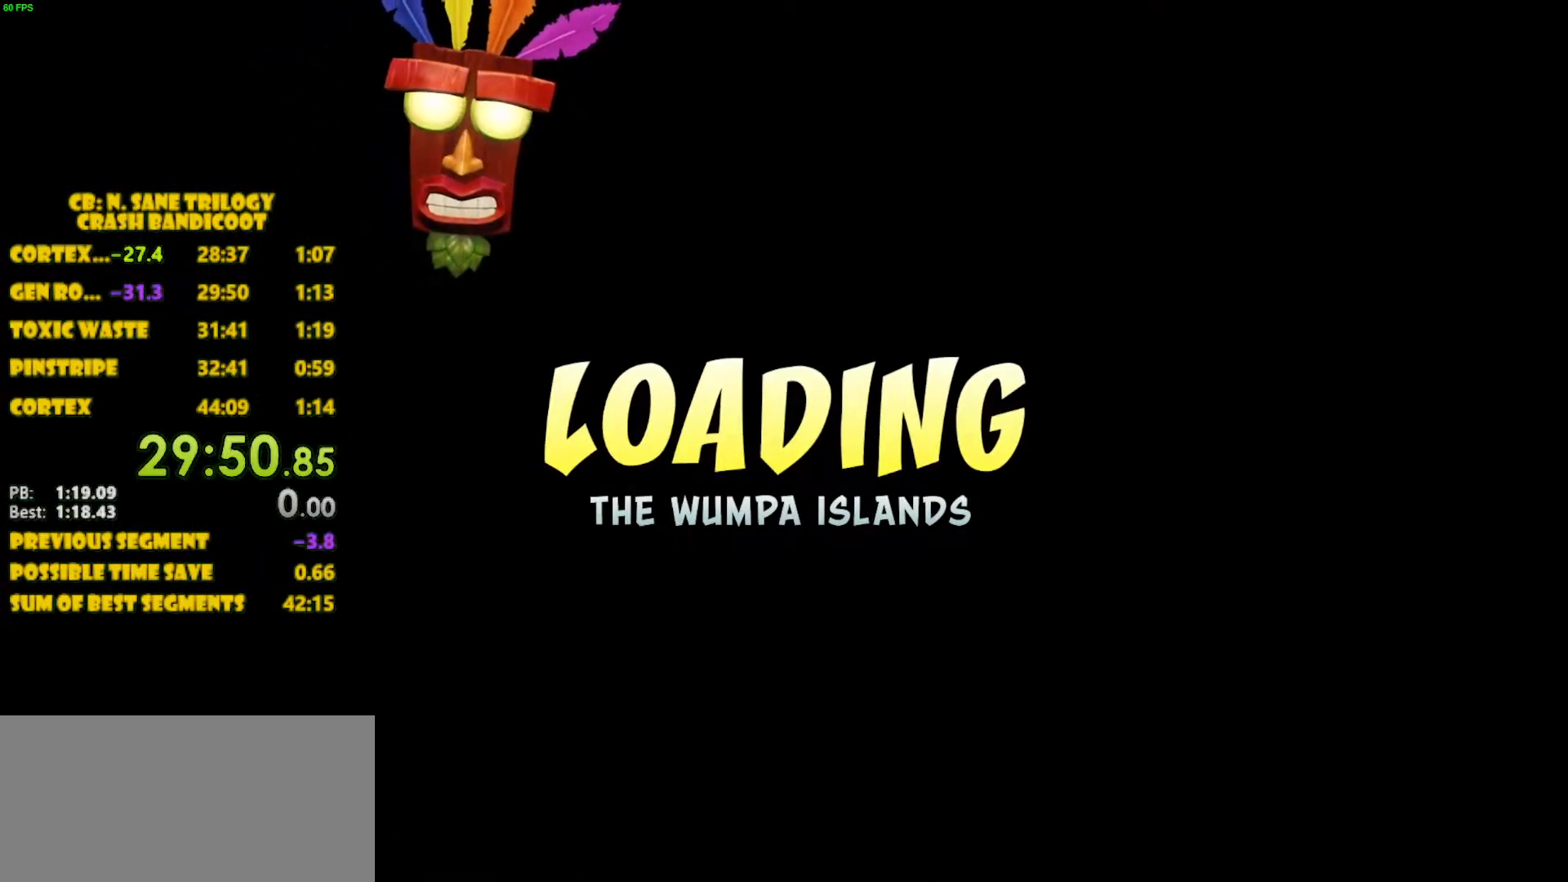
{"buttons": [], "left_stick": "center", "events": [[167, "CROSS", "down"], [250, "CROSS", "up"], [317, "CROSS", "down"], [383, "CROSS", "up"], [433, "CROSS", "down"], [500, "CROSS", "up"]]}
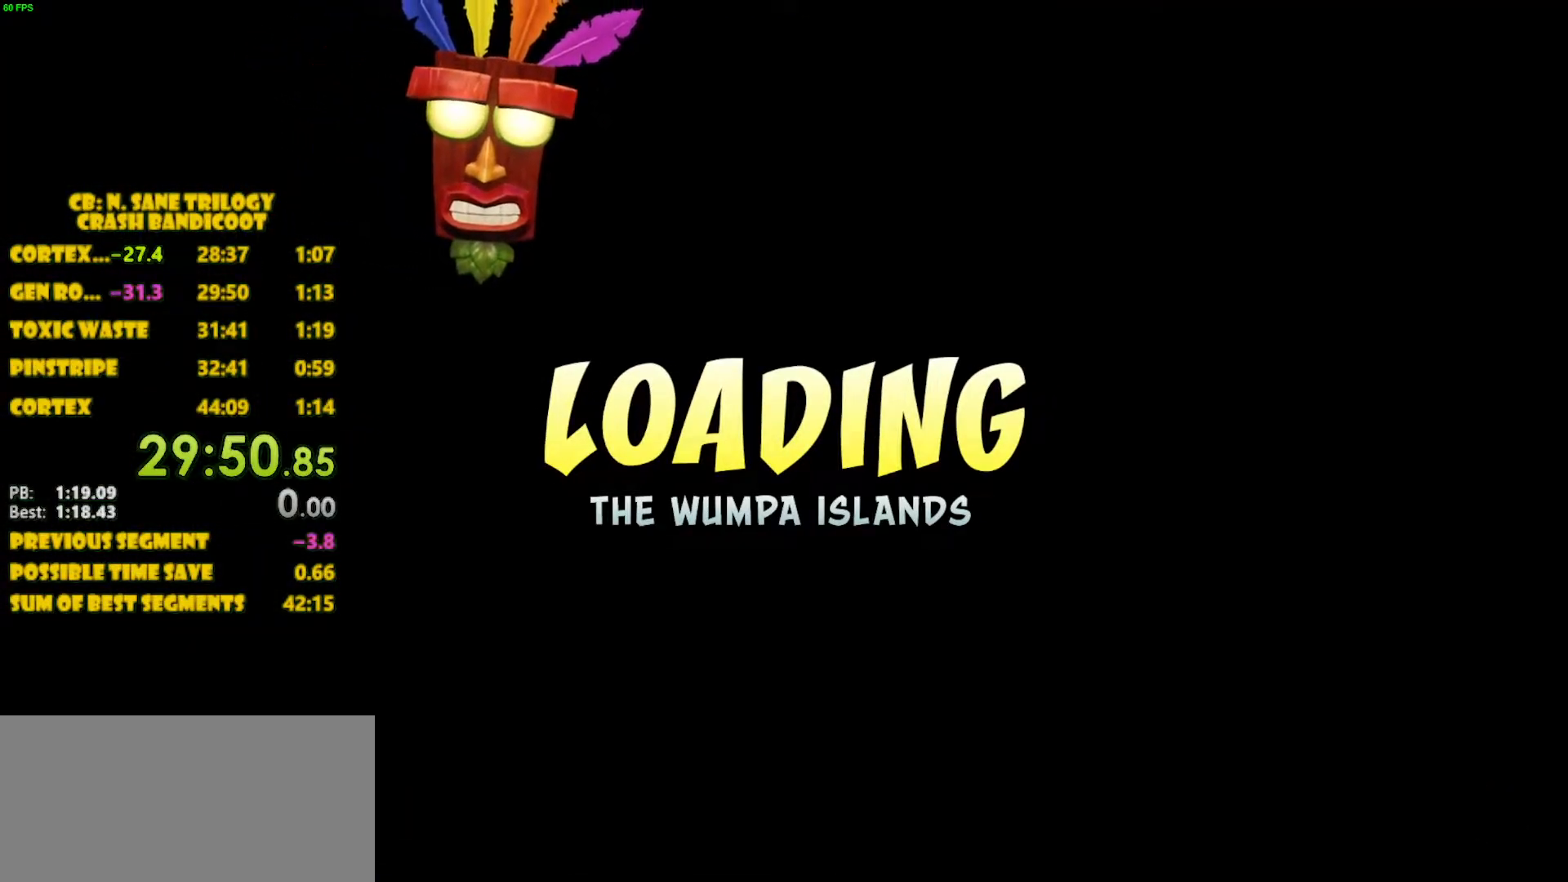
{"buttons": ["CROSS"], "left_stick": "center", "events": [[67, "CROSS", "down"], [83, "CROSS", "up"], [167, "CROSS", "down"], [200, "CROSS", "up"], [367, "CROSS", "down"], [417, "CROSS", "up"], [483, "CROSS", "down"]]}
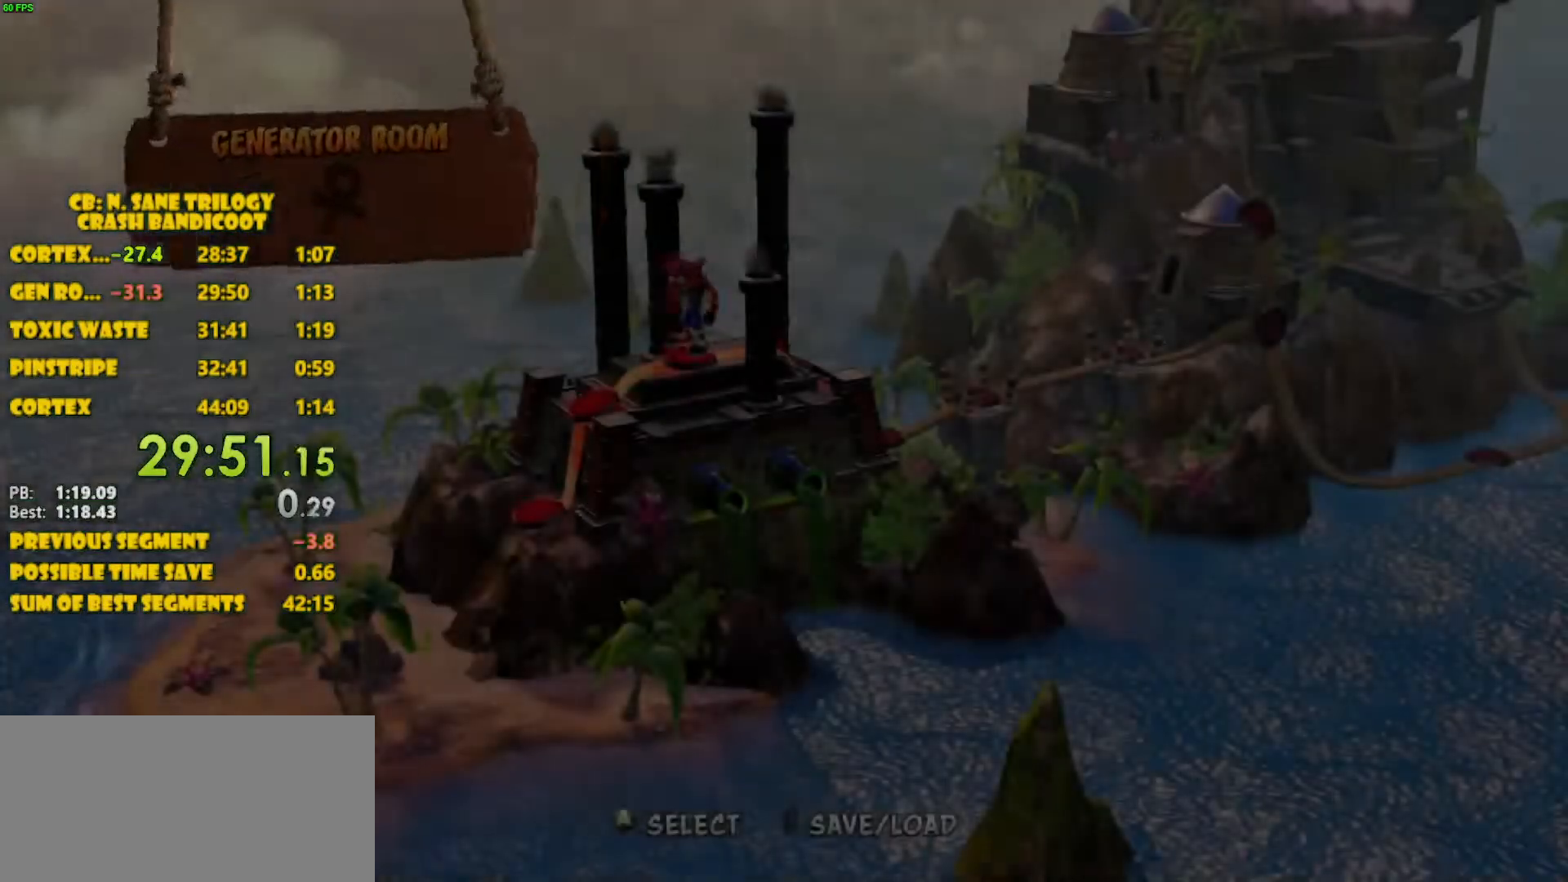
{"buttons": [], "left_stick": "center", "events": [[17, "CROSS", "up"], [67, "CROSS", "down"], [117, "CROSS", "up"], [217, "CROSS", "down"], [383, "CROSS", "up"]]}
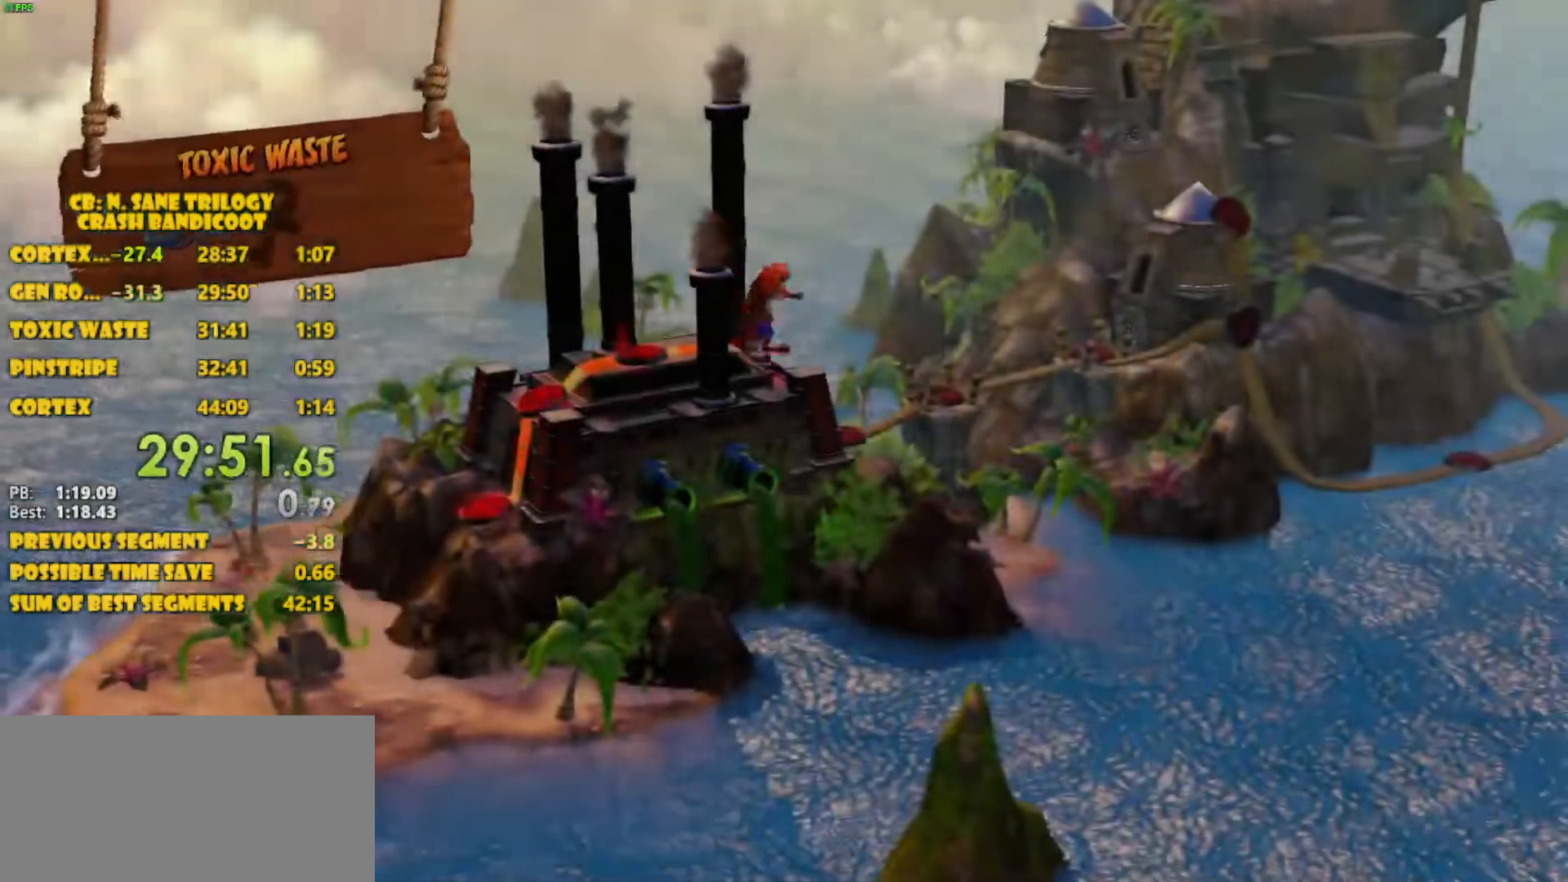
{"buttons": [], "left_stick": "center", "events": [[17, "CROSS", "down"], [83, "CROSS", "up"], [317, "CROSS", "down"], [350, "CROSS", "up"]]}